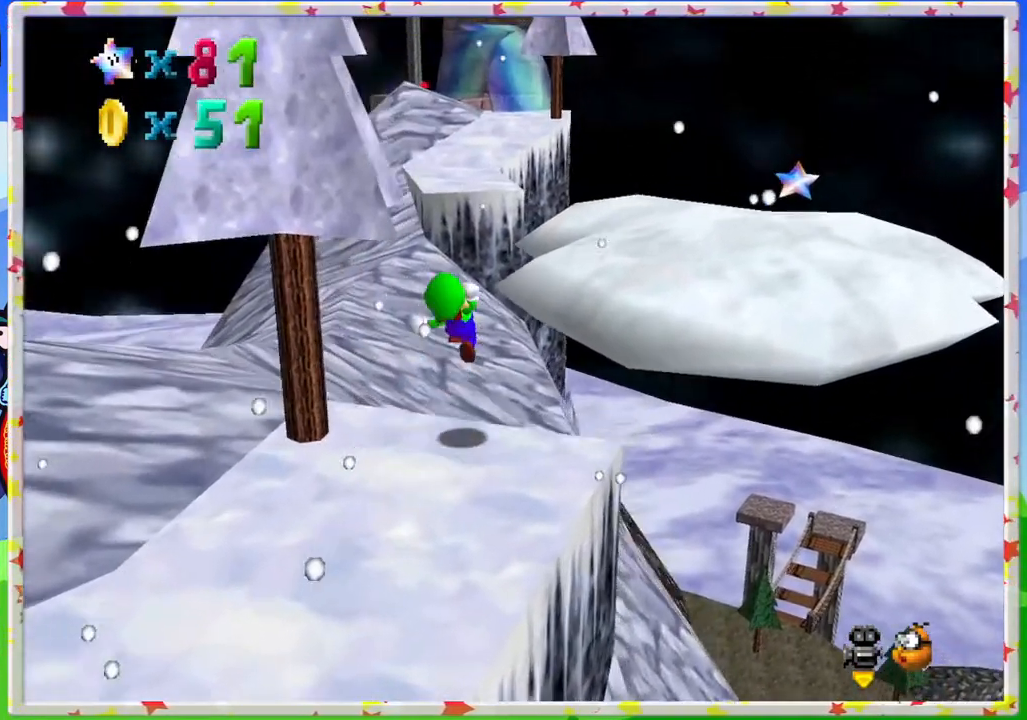
Gameplay with a controller (Nintendo layout); each line is a JSON object with the inputs held at the frame after it. "events" lists button and stick changes between this image and that frame as [ms after this image, input, new state], when the widget could be followed in between. Not read: L3 R3.
{"buttons": [], "left_stick": "up-right", "events": [[17, "A", "up"], [33, "Z", "up"], [167, "left_stick", "right"], [433, "left_stick", "up-right"]]}
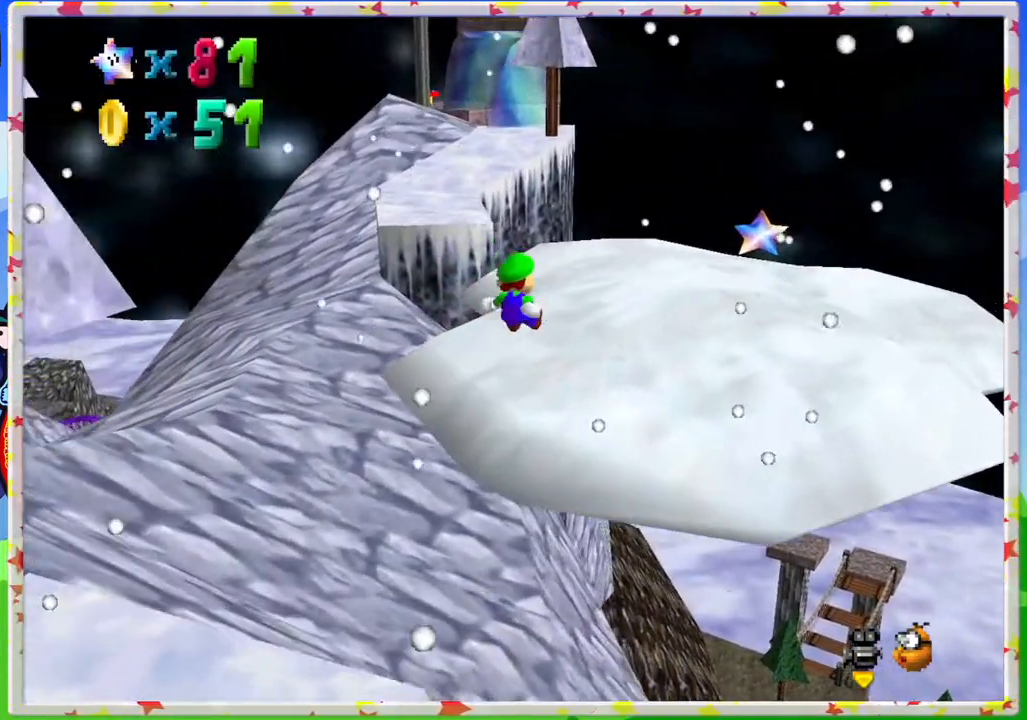
{"buttons": [], "left_stick": "up", "events": [[33, "left_stick", "up"]]}
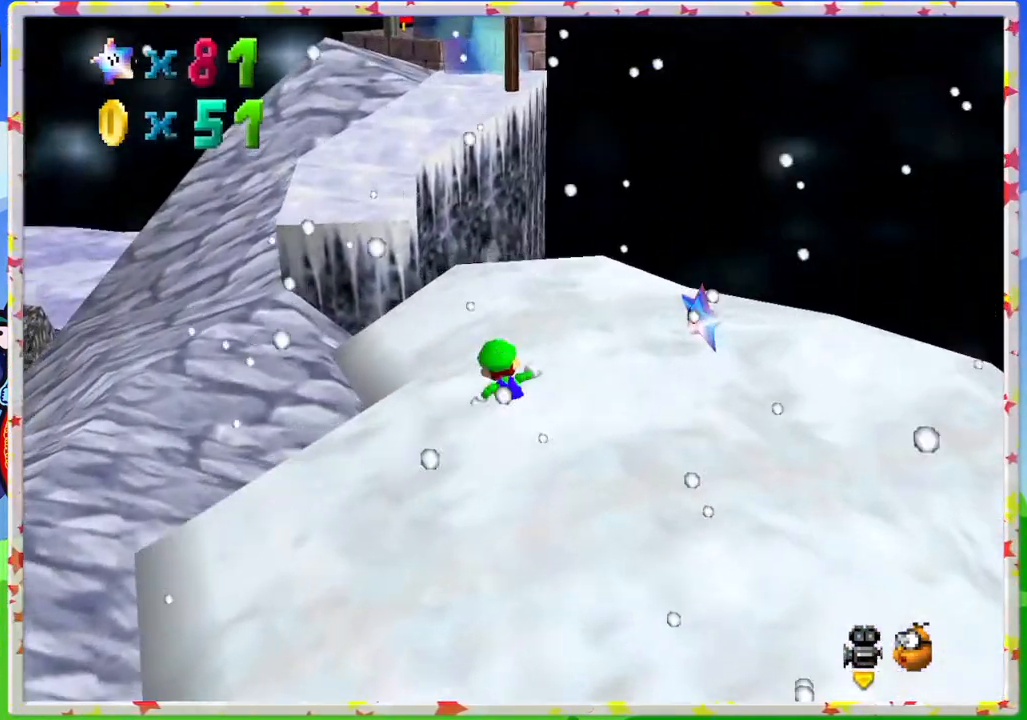
{"buttons": ["A", "Z"], "left_stick": "up", "events": [[367, "Z", "down"], [483, "A", "down"]]}
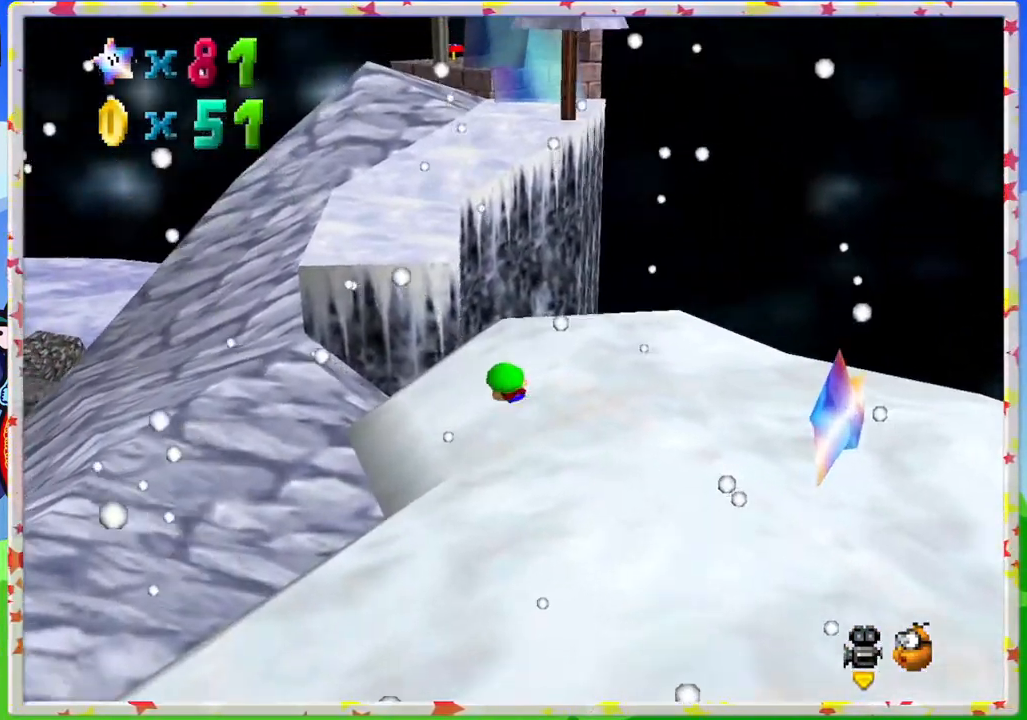
{"buttons": [], "left_stick": "up-right", "events": [[300, "Z", "up"], [367, "A", "up"], [500, "left_stick", "up-right"]]}
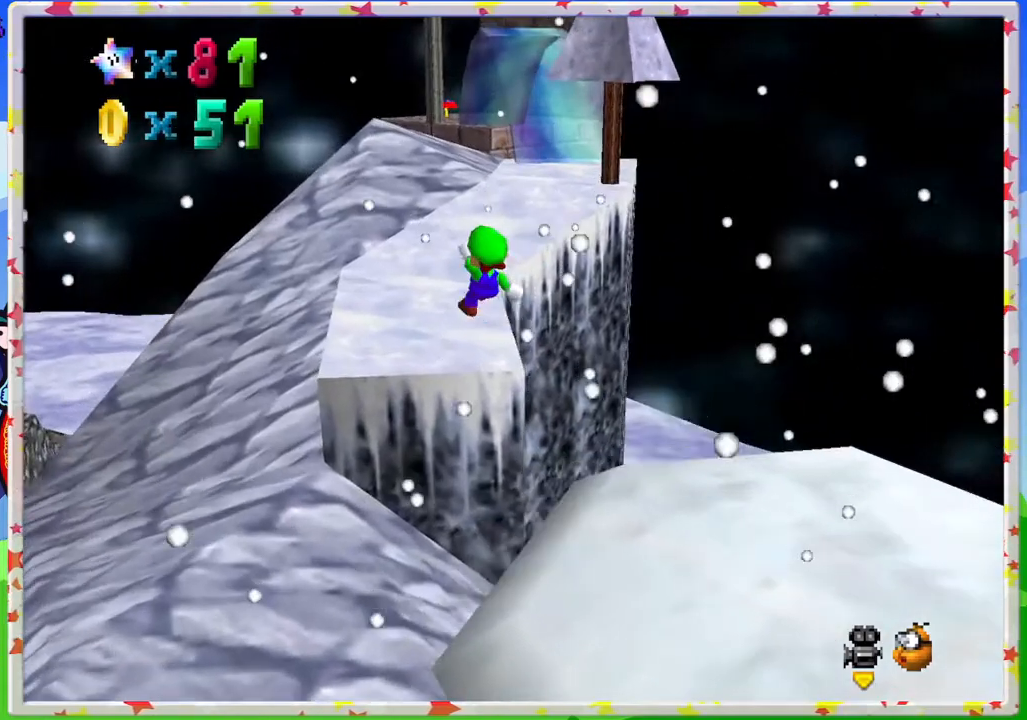
{"buttons": [], "left_stick": "right", "events": [[217, "left_stick", "right"]]}
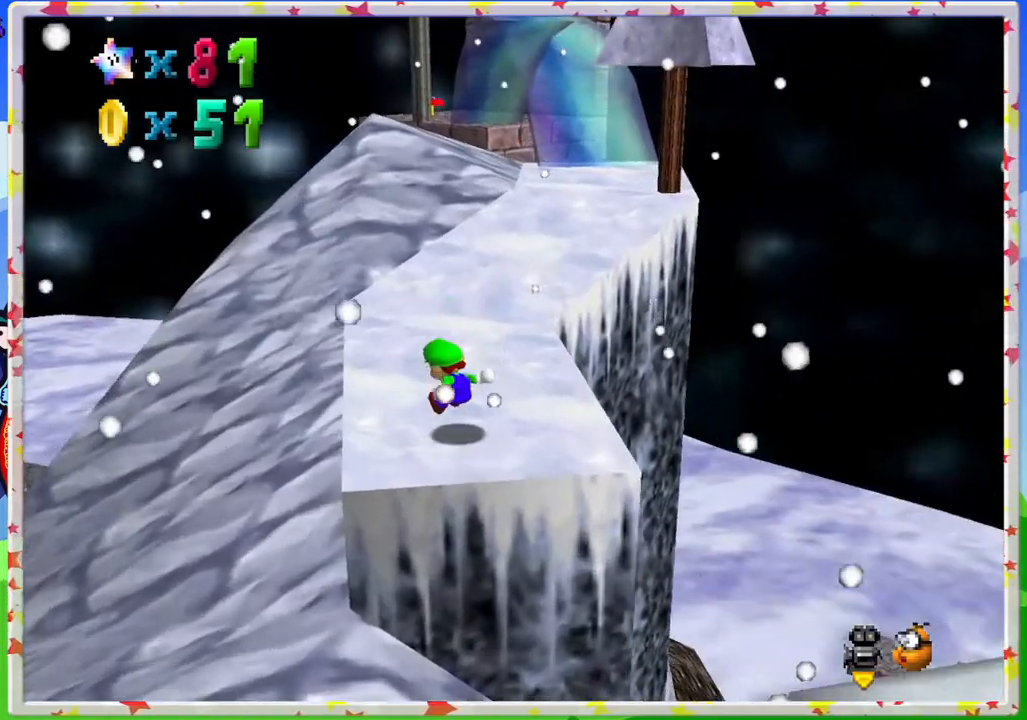
{"buttons": [], "left_stick": "up-right", "events": [[67, "left_stick", "up-right"]]}
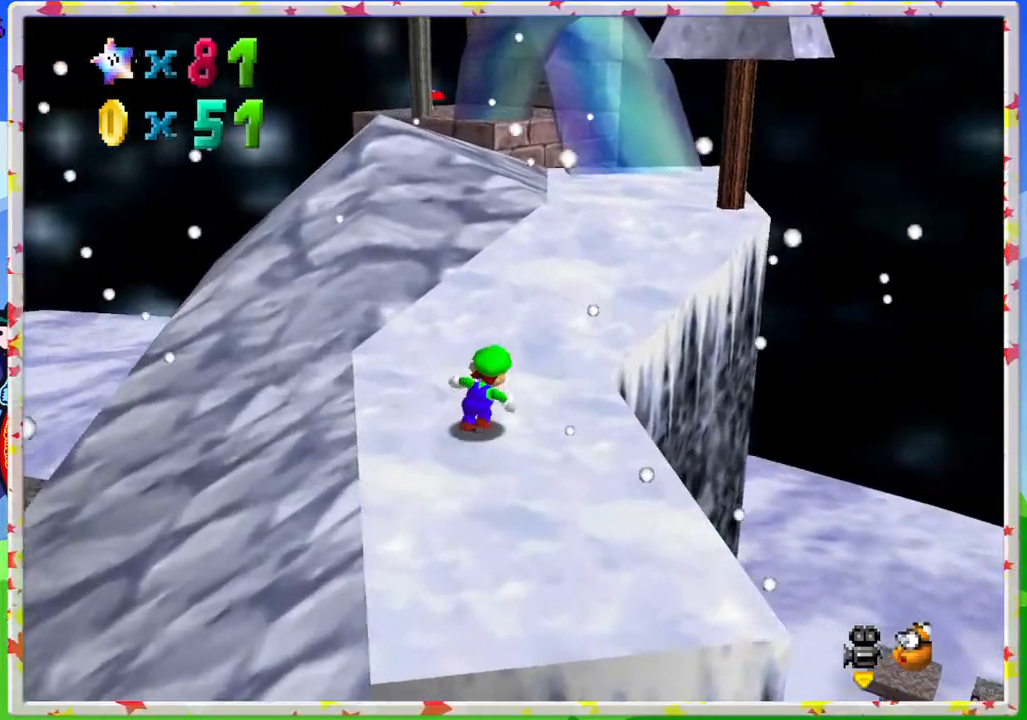
{"buttons": ["A"], "left_stick": "up", "events": [[100, "left_stick", "up"], [383, "A", "down"]]}
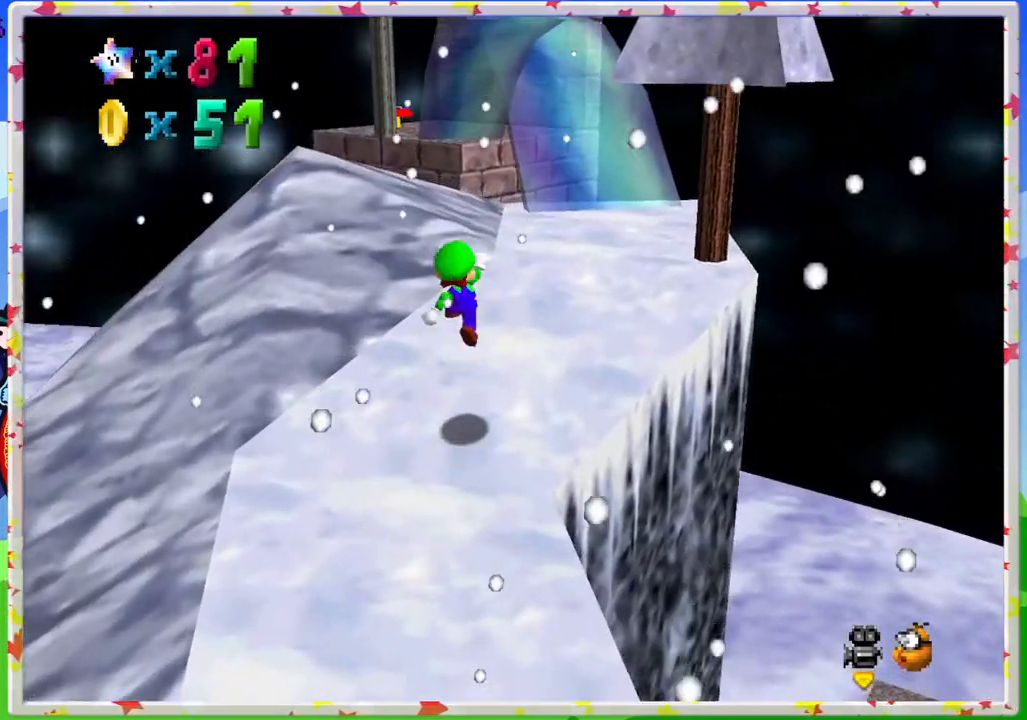
{"buttons": [], "left_stick": "up-right", "events": [[183, "A", "up"], [183, "left_stick", "up-right"]]}
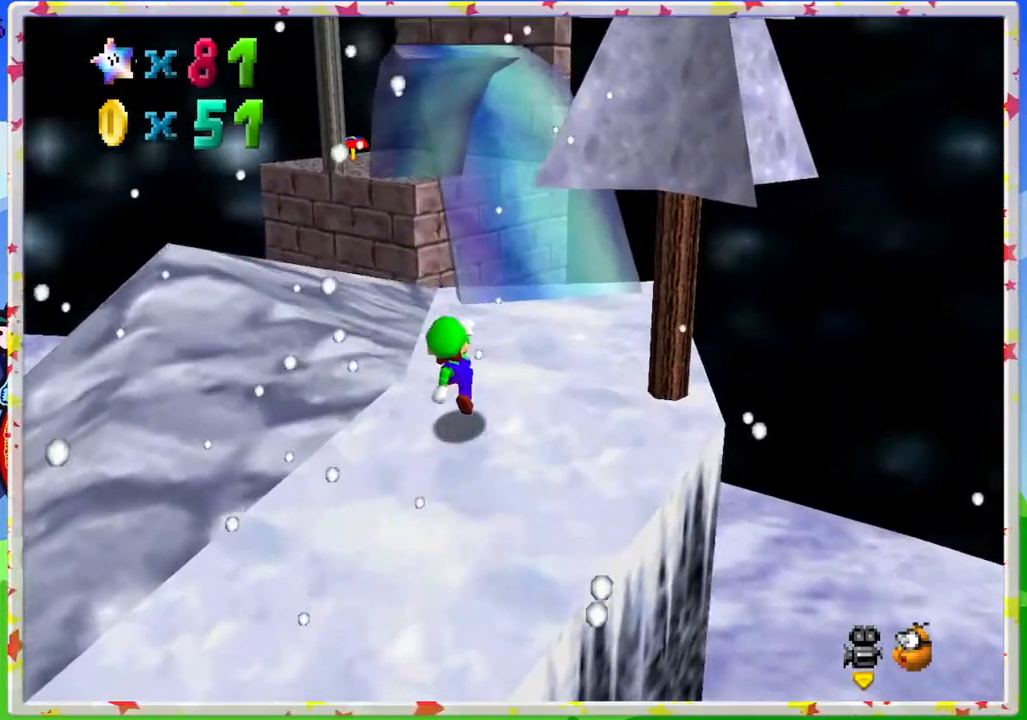
{"buttons": ["A"], "left_stick": "up", "events": [[83, "left_stick", "up"], [300, "A", "down"]]}
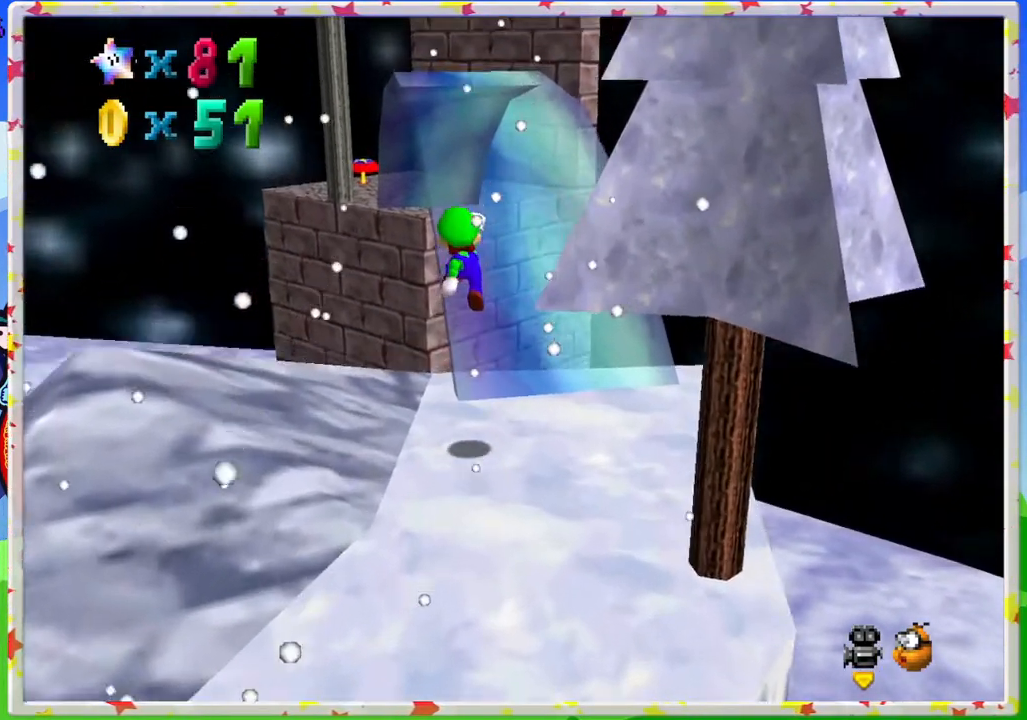
{"buttons": [], "left_stick": "up", "events": [[267, "A", "up"]]}
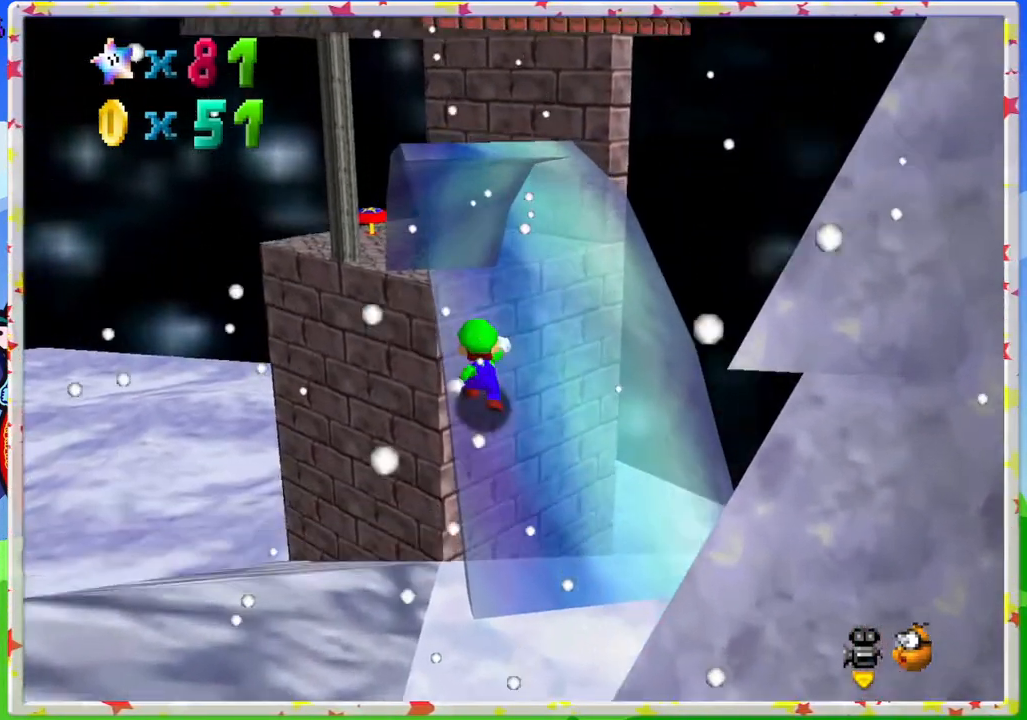
{"buttons": [], "left_stick": "up", "events": [[33, "A", "down"], [417, "A", "up"]]}
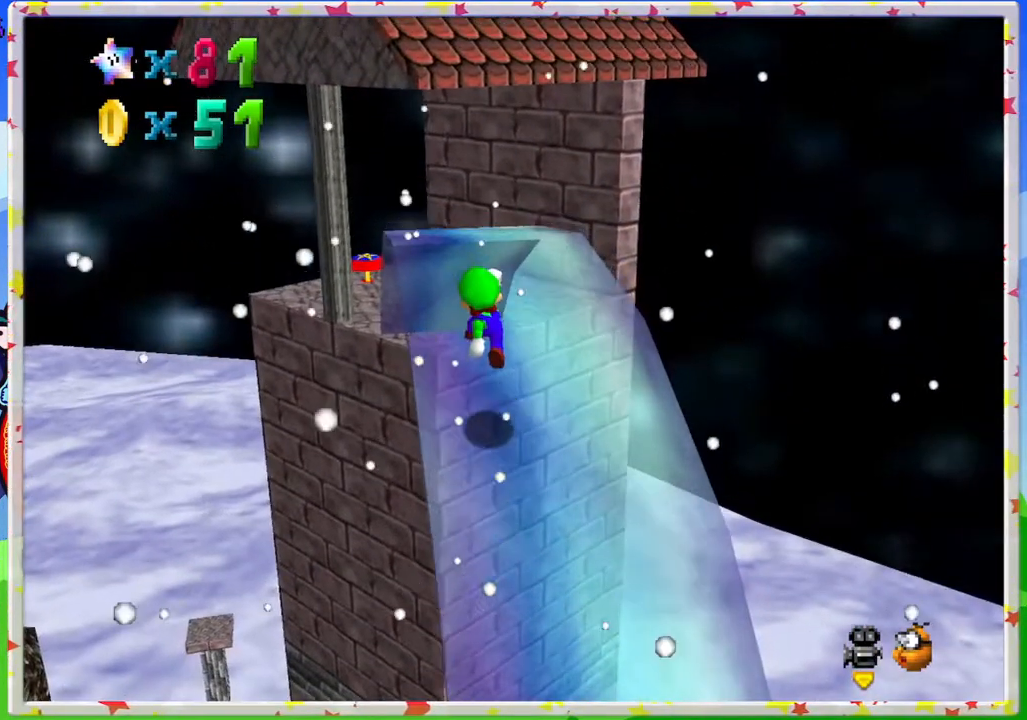
{"buttons": ["A", "B"], "left_stick": "up", "events": [[267, "A", "down"], [467, "B", "down"]]}
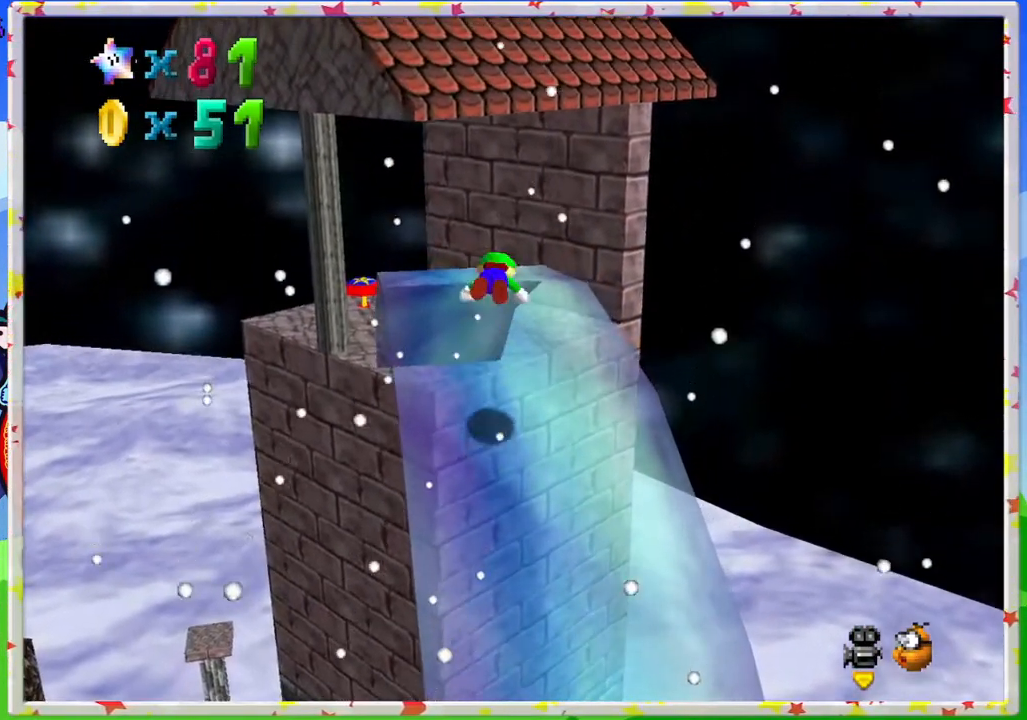
{"buttons": [], "left_stick": "up", "events": [[67, "left_stick", "up-left"], [217, "A", "up"], [217, "B", "up"], [483, "left_stick", "up"]]}
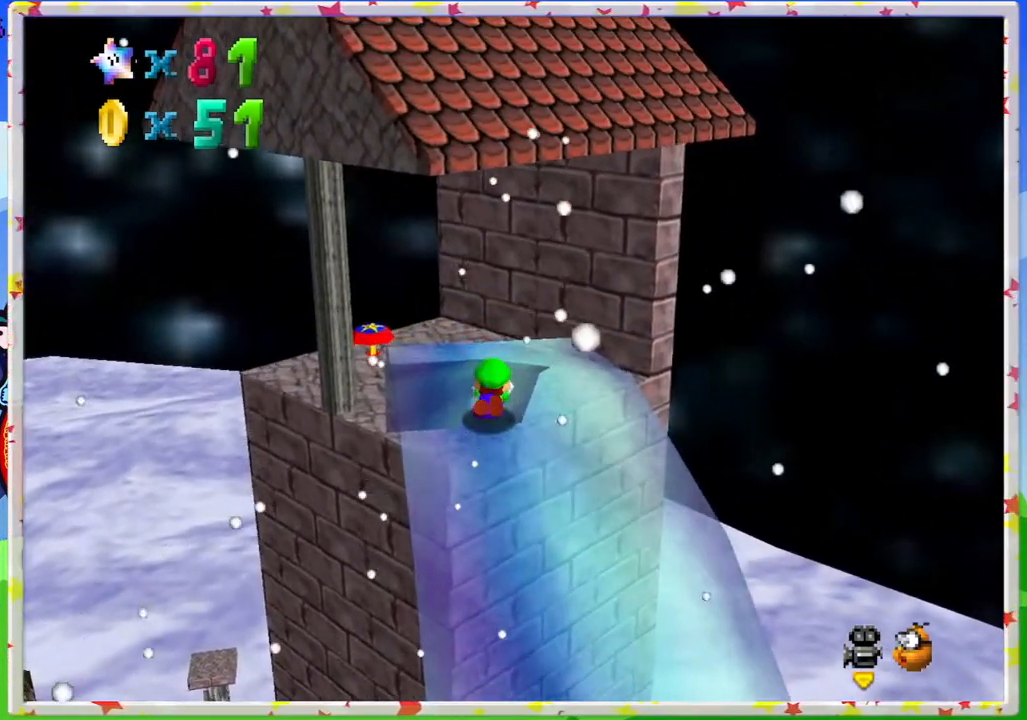
{"buttons": [], "left_stick": "up-left", "events": [[33, "A", "down"], [200, "left_stick", "up-left"], [217, "A", "up"], [417, "C_LEFT", "down"], [483, "C_LEFT", "up"]]}
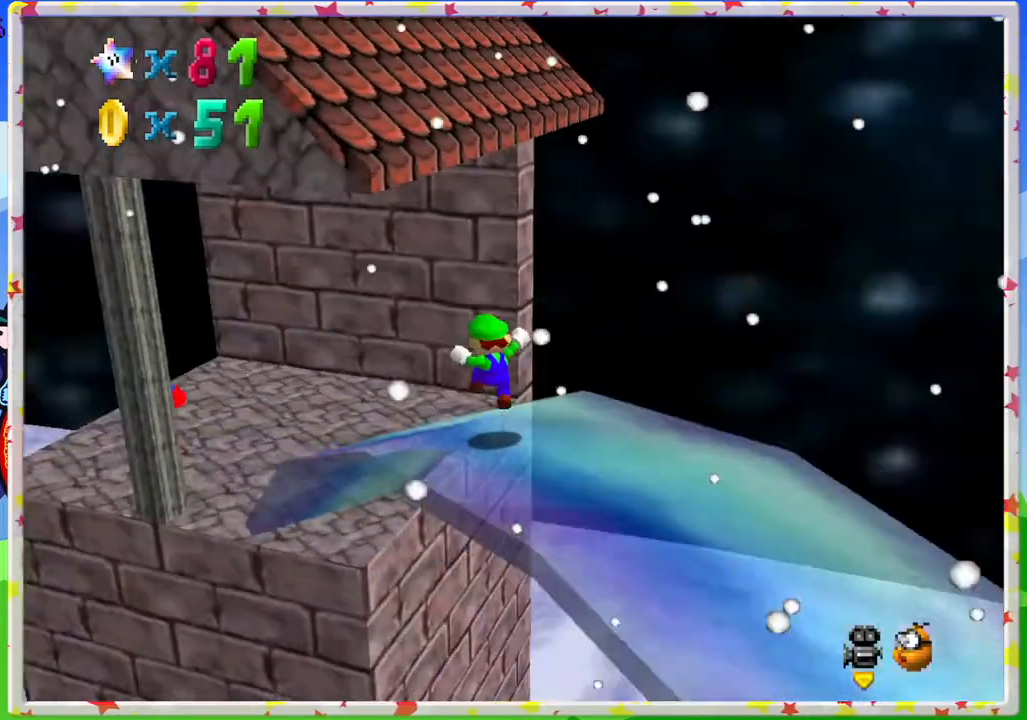
{"buttons": [], "left_stick": "up-left", "events": [[250, "A", "down"], [350, "A", "up"]]}
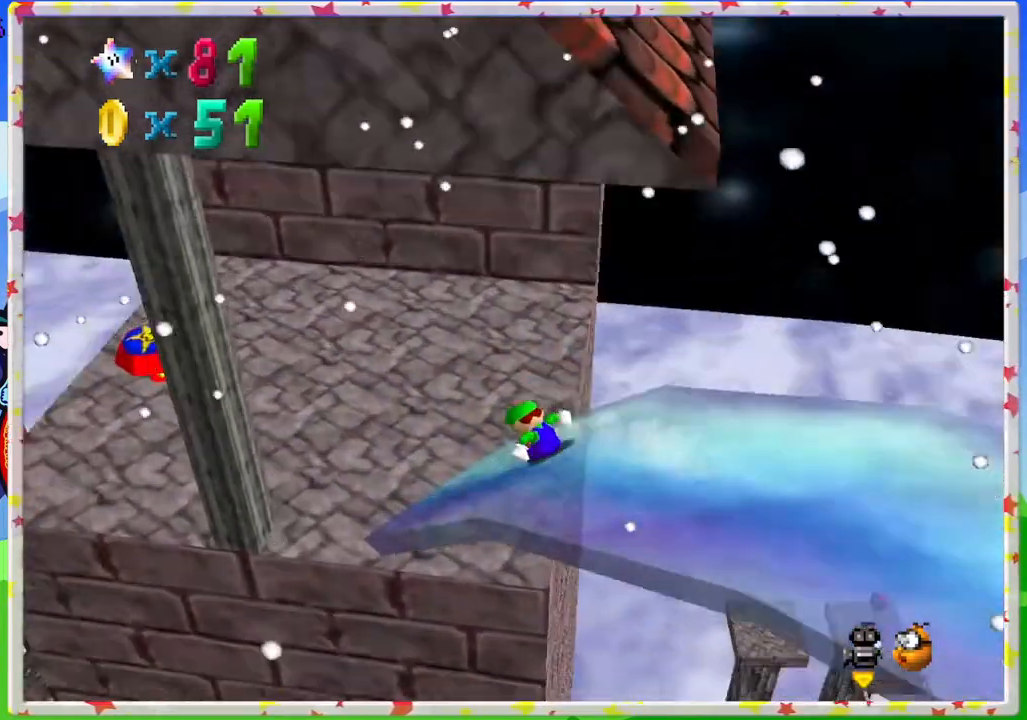
{"buttons": [], "left_stick": "down-right", "events": [[150, "left_stick", "center"], [233, "left_stick", "down-right"]]}
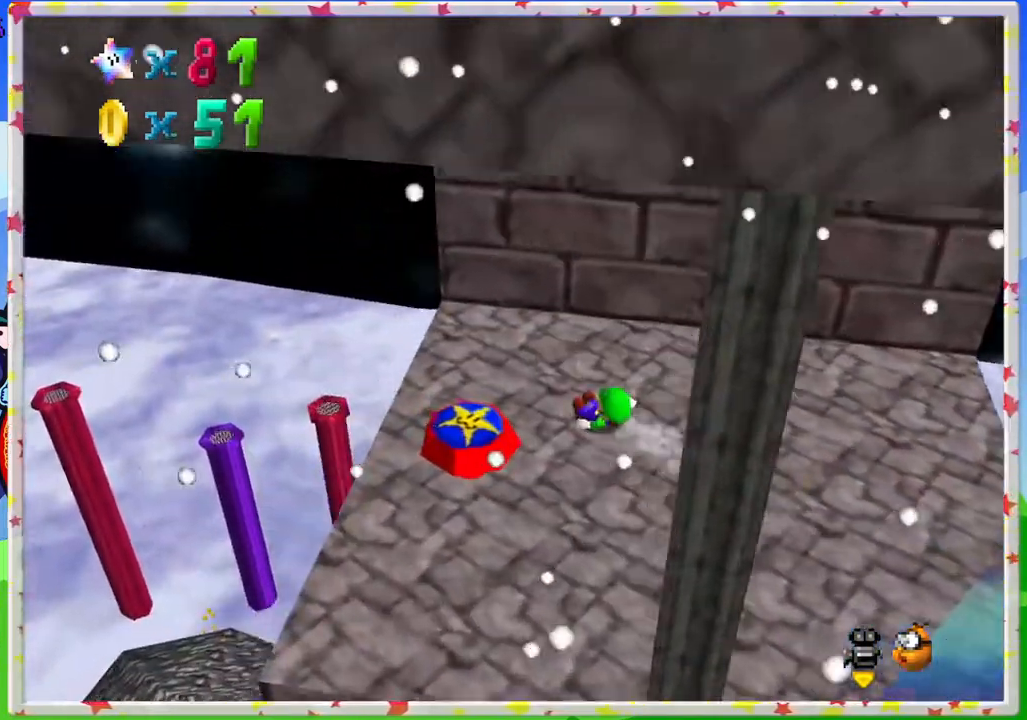
{"buttons": [], "left_stick": "down", "events": [[233, "A", "down"], [433, "A", "up"], [500, "left_stick", "down"]]}
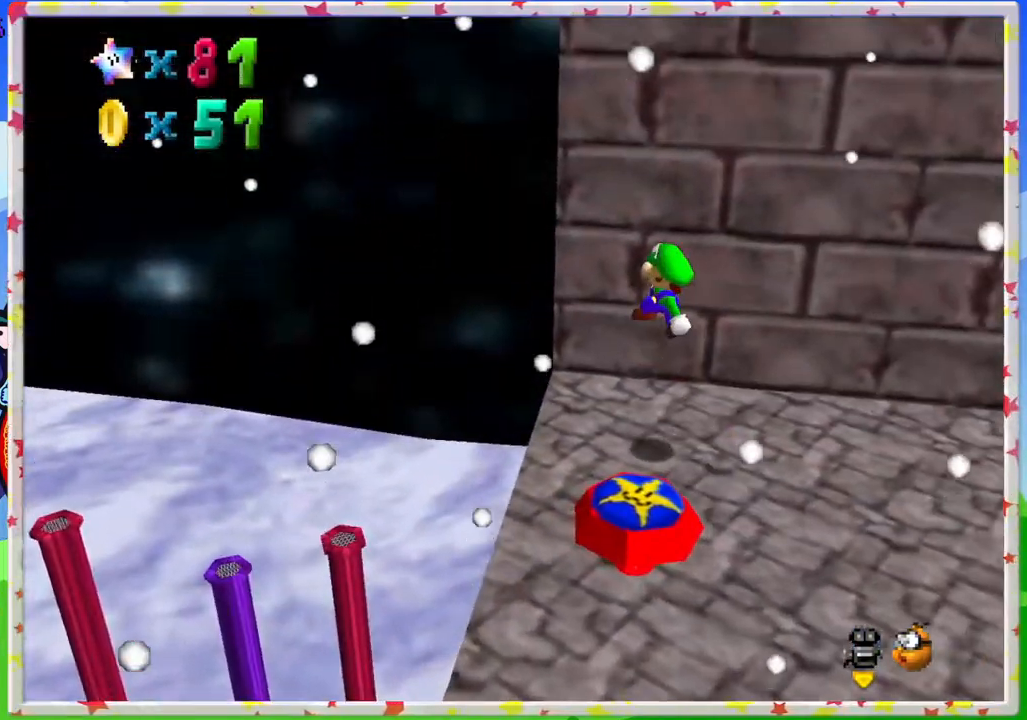
{"buttons": [], "left_stick": "center", "events": [[50, "C_LEFT", "down"], [200, "C_LEFT", "up"], [317, "left_stick", "center"]]}
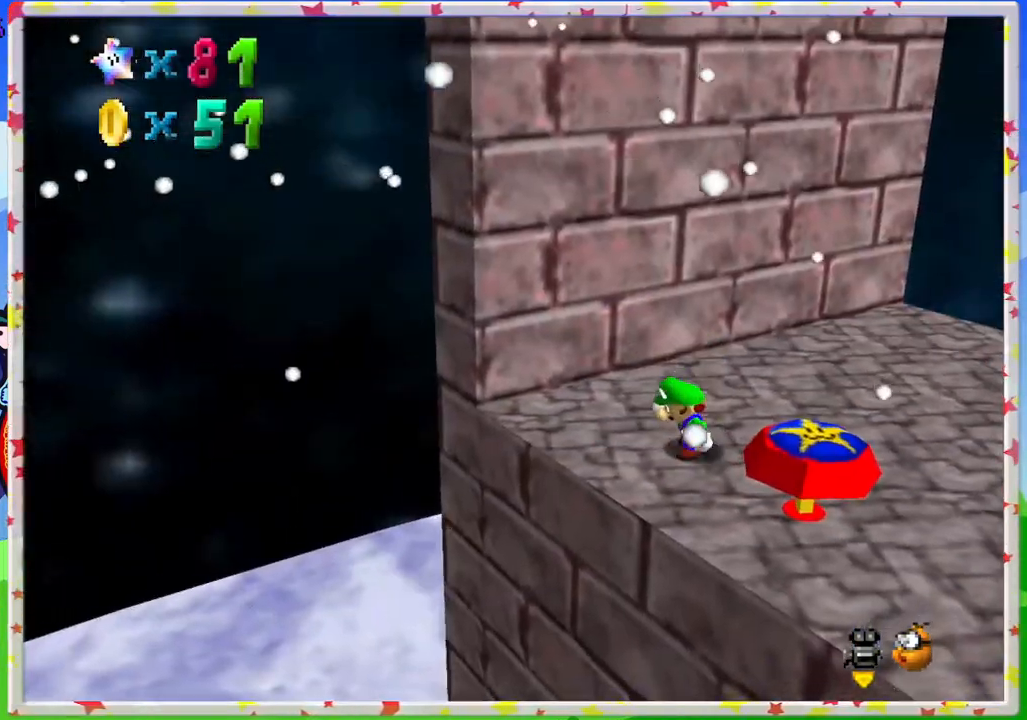
{"buttons": [], "left_stick": "center", "events": [[100, "C_LEFT", "down"], [250, "C_LEFT", "up"], [250, "left_stick", "down-right"], [417, "left_stick", "center"]]}
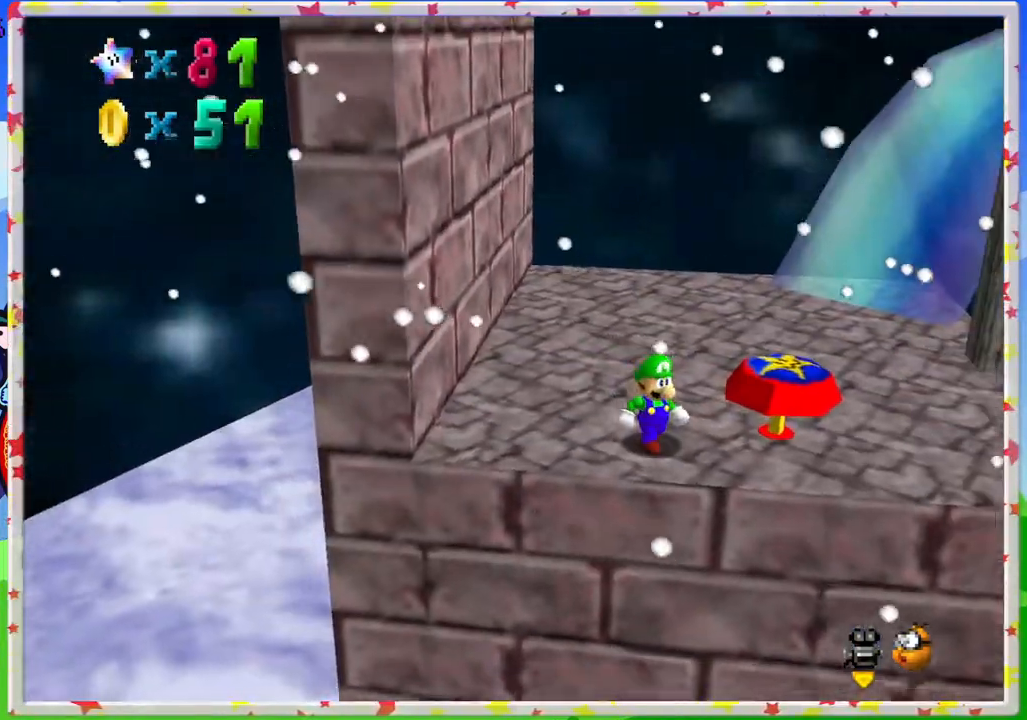
{"buttons": [], "left_stick": "center", "events": [[217, "left_stick", "right"], [433, "left_stick", "center"]]}
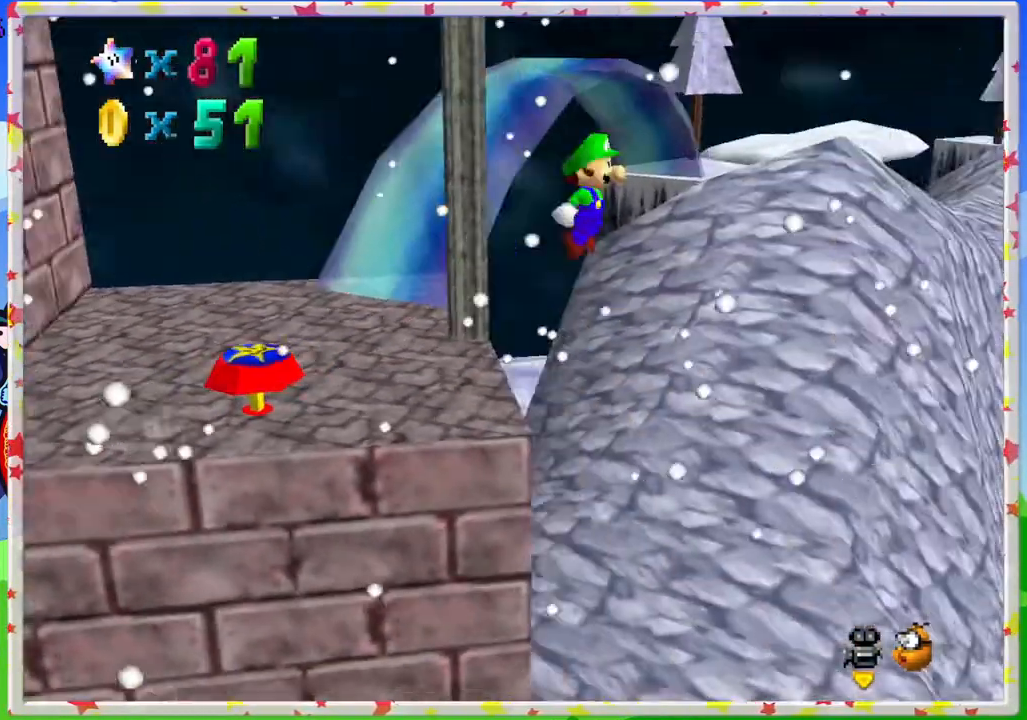
{"buttons": [], "left_stick": "center", "events": []}
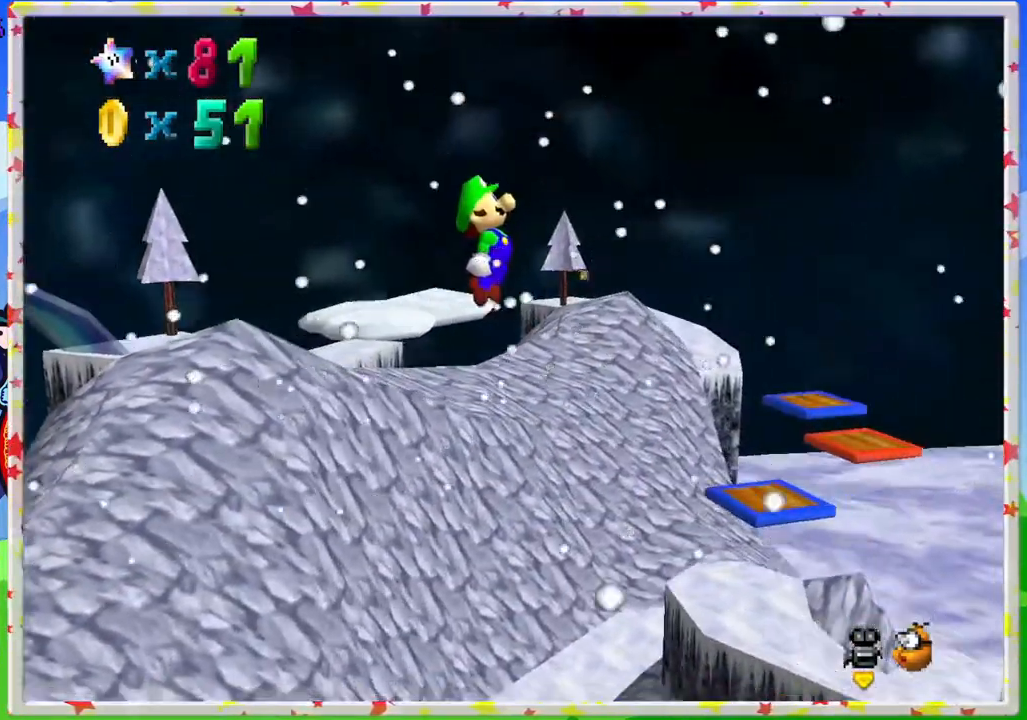
{"buttons": ["C_LEFT"], "left_stick": "center", "events": [[17, "C_LEFT", "down"], [150, "C_LEFT", "up"], [233, "C_LEFT", "down"], [367, "C_LEFT", "up"], [467, "C_LEFT", "down"]]}
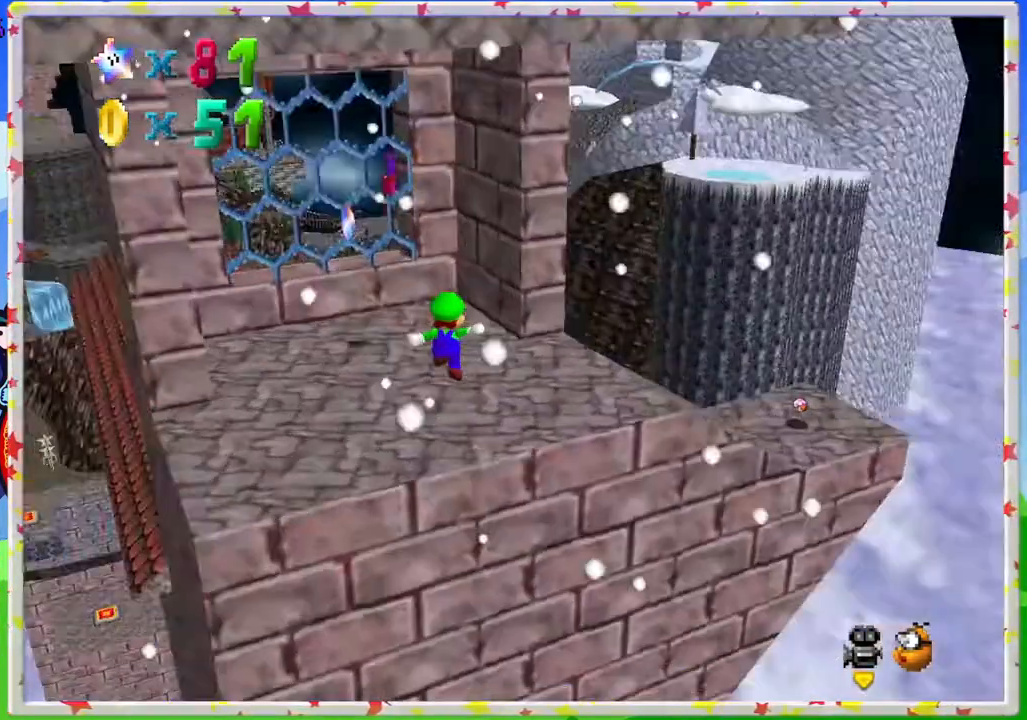
{"buttons": [], "left_stick": "down-left", "events": [[33, "C_LEFT", "up"], [400, "left_stick", "down-left"]]}
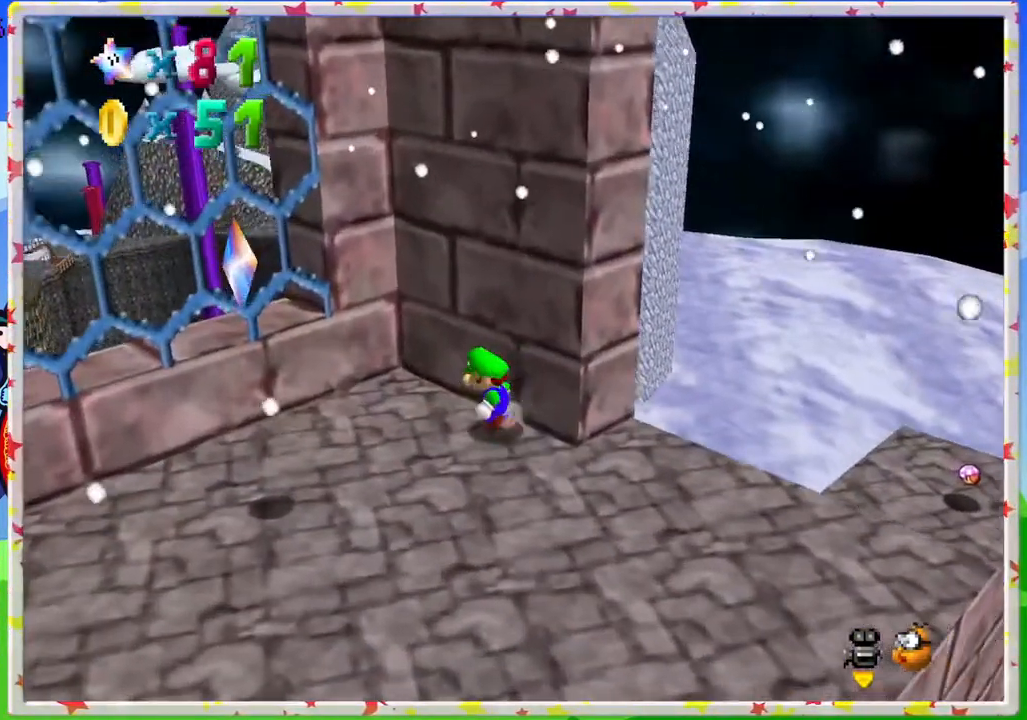
{"buttons": [], "left_stick": "down-left", "events": []}
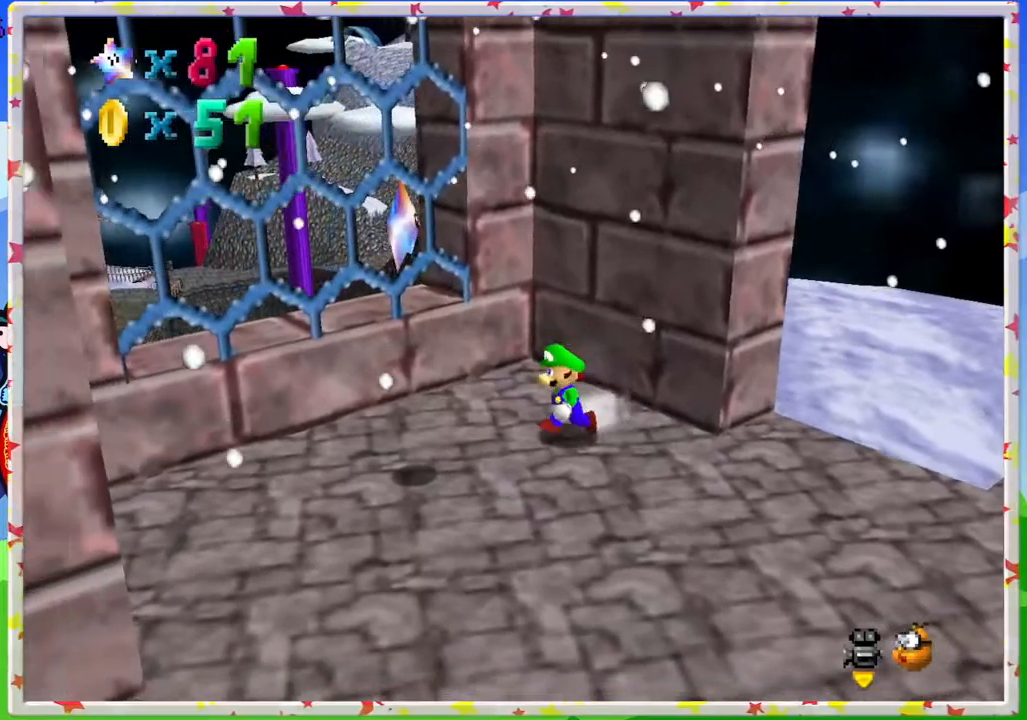
{"buttons": [], "left_stick": "center", "events": [[17, "C_LEFT", "down"], [17, "left_stick", "center"], [150, "C_LEFT", "up"], [250, "left_stick", "down-left"], [467, "left_stick", "center"]]}
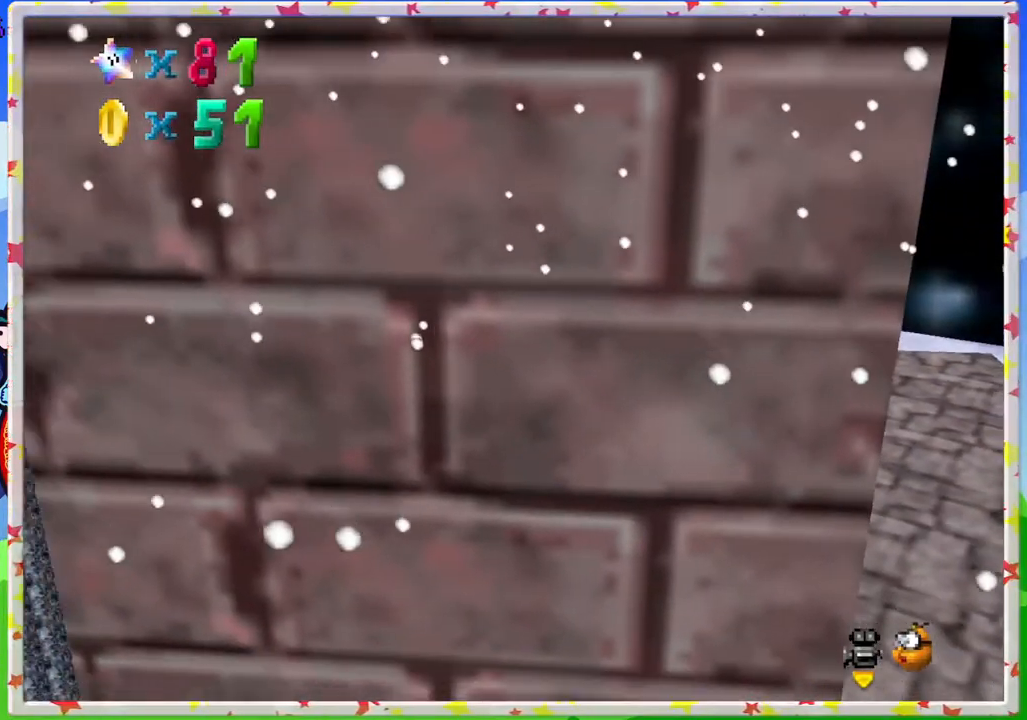
{"buttons": [], "left_stick": "center", "events": [[133, "C_RIGHT", "down"], [283, "C_RIGHT", "up"]]}
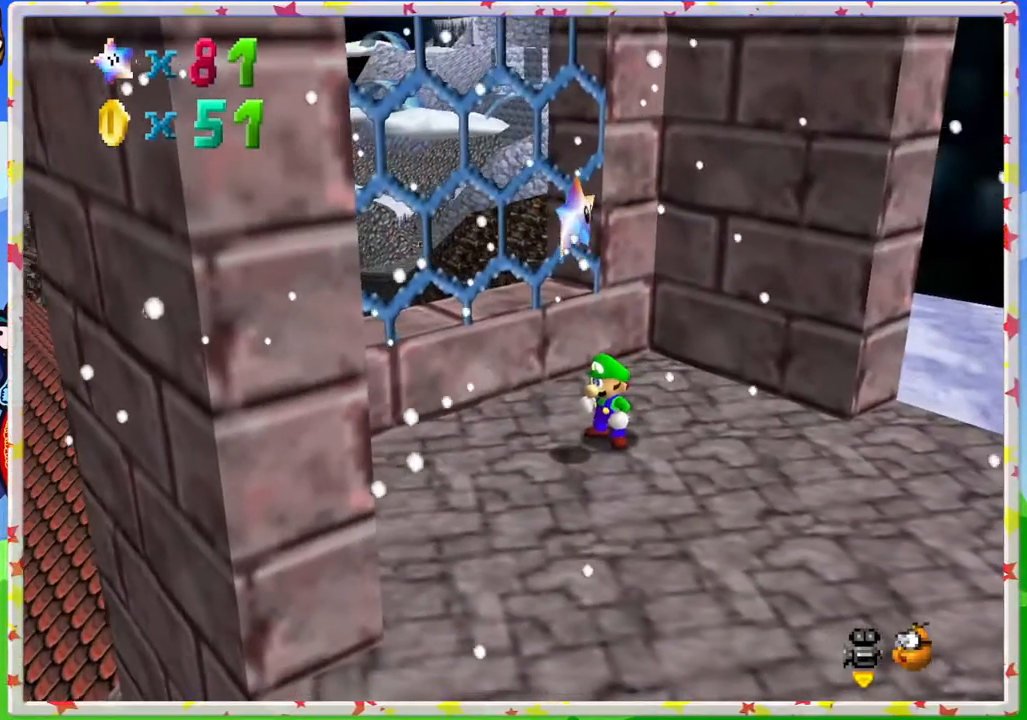
{"buttons": ["A"], "left_stick": "center", "events": [[100, "left_stick", "up-left"], [167, "left_stick", "down-left"], [317, "A", "down"], [383, "left_stick", "center"]]}
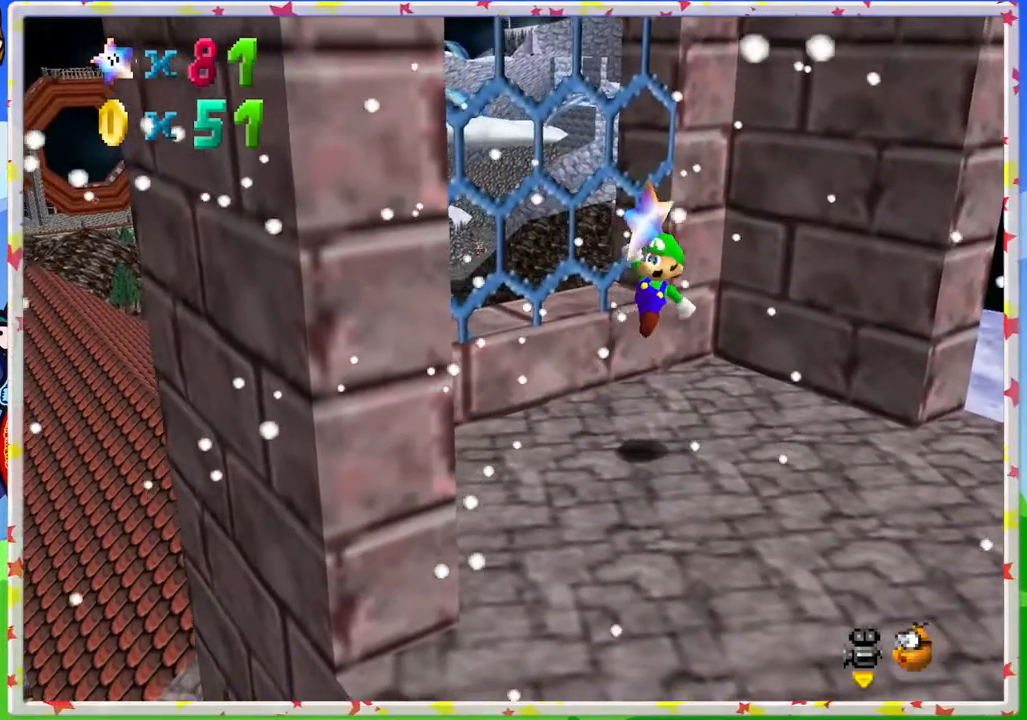
{"buttons": [], "left_stick": "center", "events": [[17, "Z", "down"], [33, "A", "up"], [167, "Z", "up"]]}
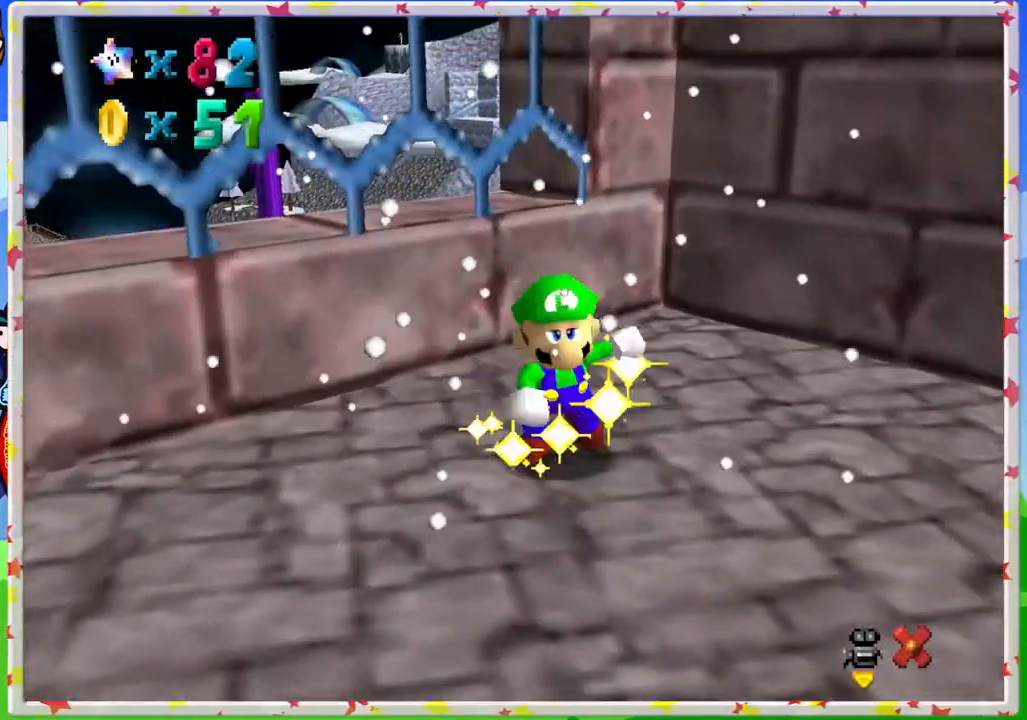
{"buttons": [], "left_stick": "center", "events": []}
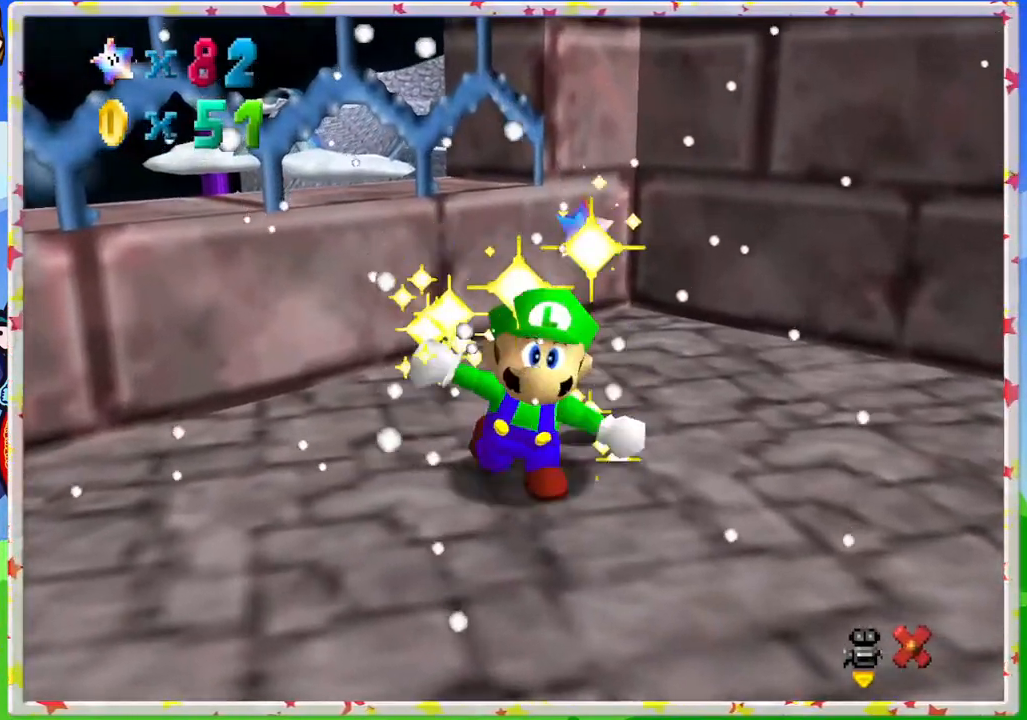
{"buttons": [], "left_stick": "center", "events": []}